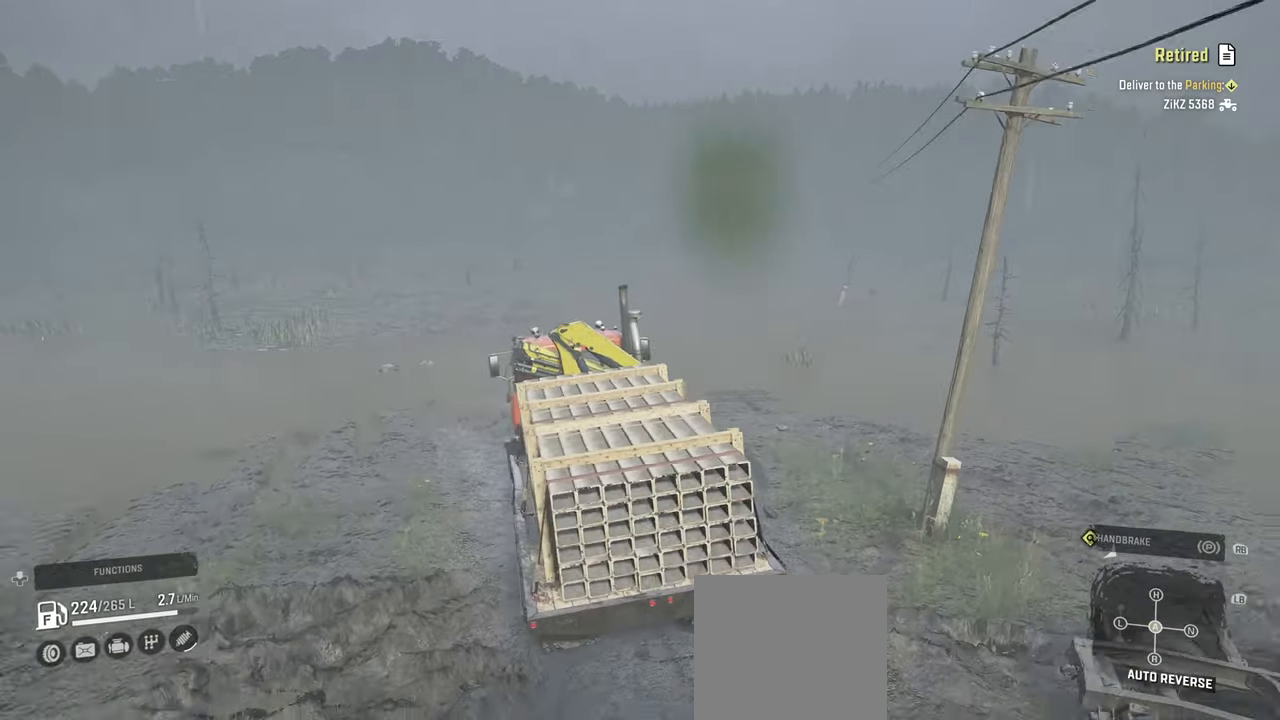
Gameplay with a controller (Xbox layout); each line is a JSON object with the inputs held at the frame after it. "events" lists button and stick changes between this image and that frame as [ms after this image, input, new state], when the widget could be followed in between.
{"buttons": ["R2"], "left_stick": "up-left", "right_stick": "right", "events": [[84, "left_stick", "center"], [84, "right_stick", "right"], [384, "left_stick", "up-left"]]}
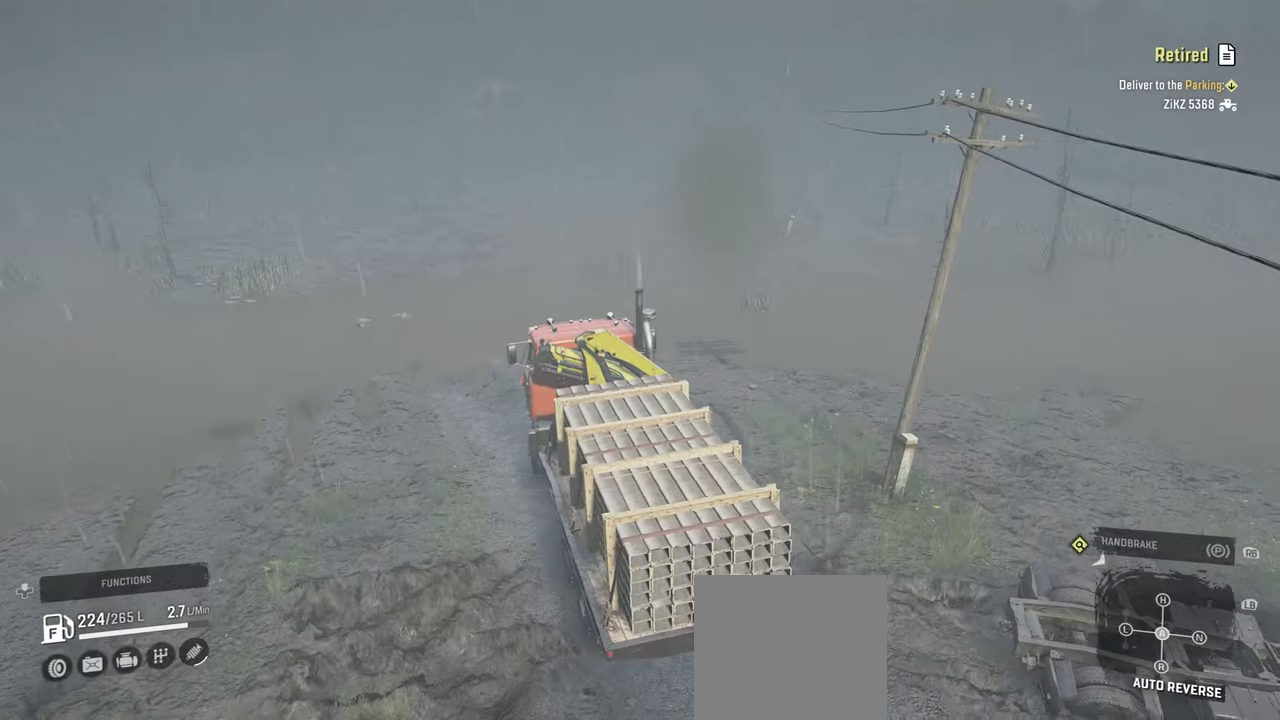
{"buttons": ["R2"], "left_stick": "center", "right_stick": "center", "events": [[184, "right_stick", "center"], [217, "left_stick", "center"], [317, "right_stick", "down"], [450, "right_stick", "center"]]}
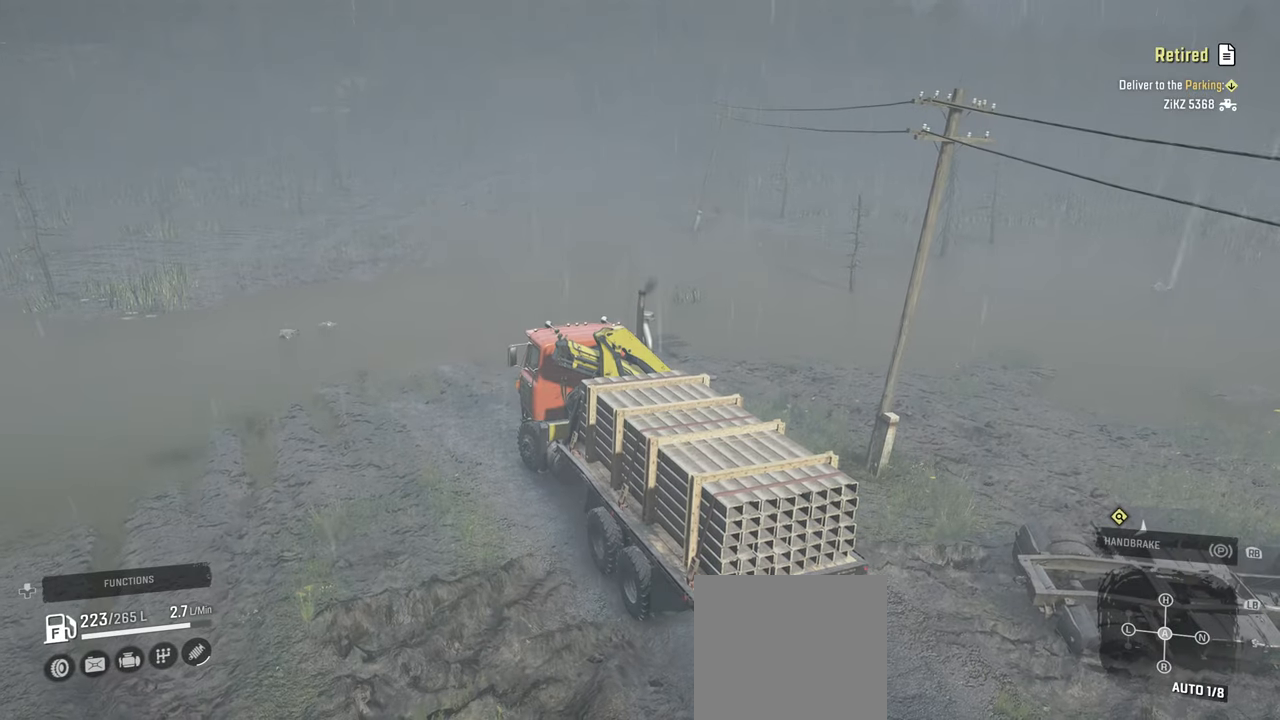
{"buttons": ["R2"], "left_stick": "center", "right_stick": "down-right", "events": [[50, "right_stick", "right"], [234, "right_stick", "down-right"], [250, "left_stick", "up-left"], [484, "left_stick", "center"]]}
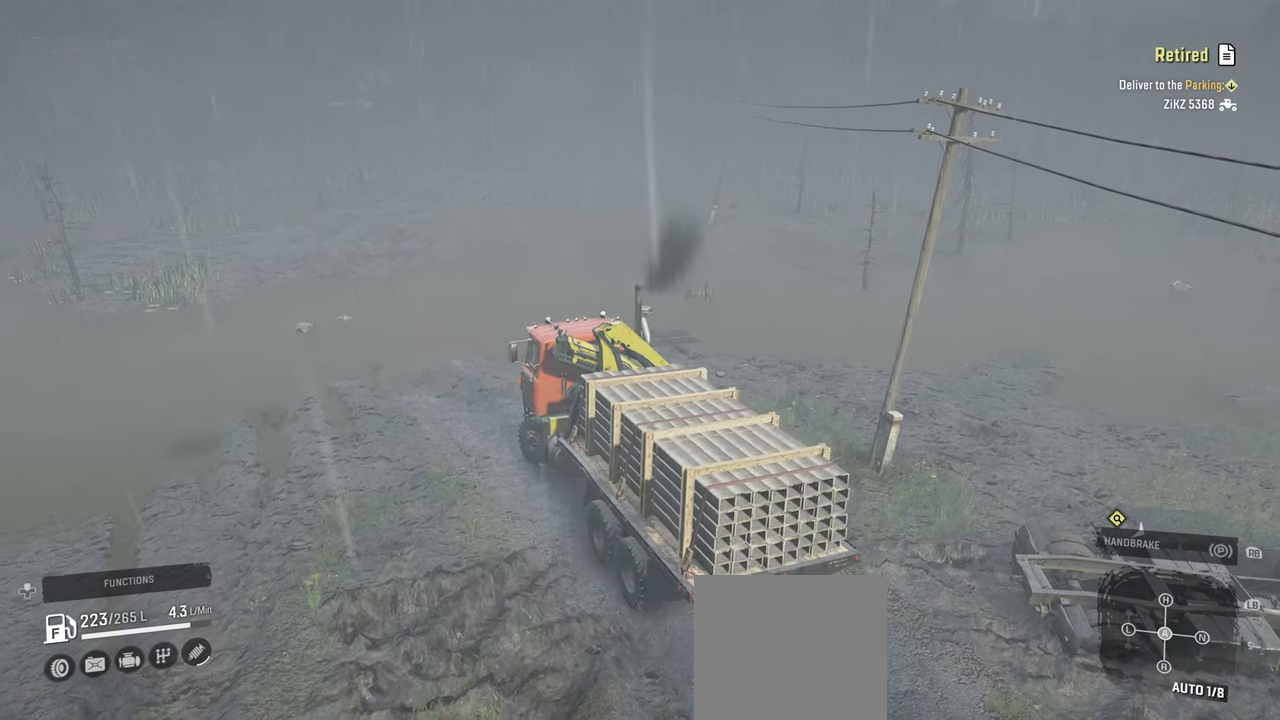
{"buttons": ["R2"], "left_stick": "center", "right_stick": "down-right", "events": [[250, "left_stick", "left"], [484, "left_stick", "center"]]}
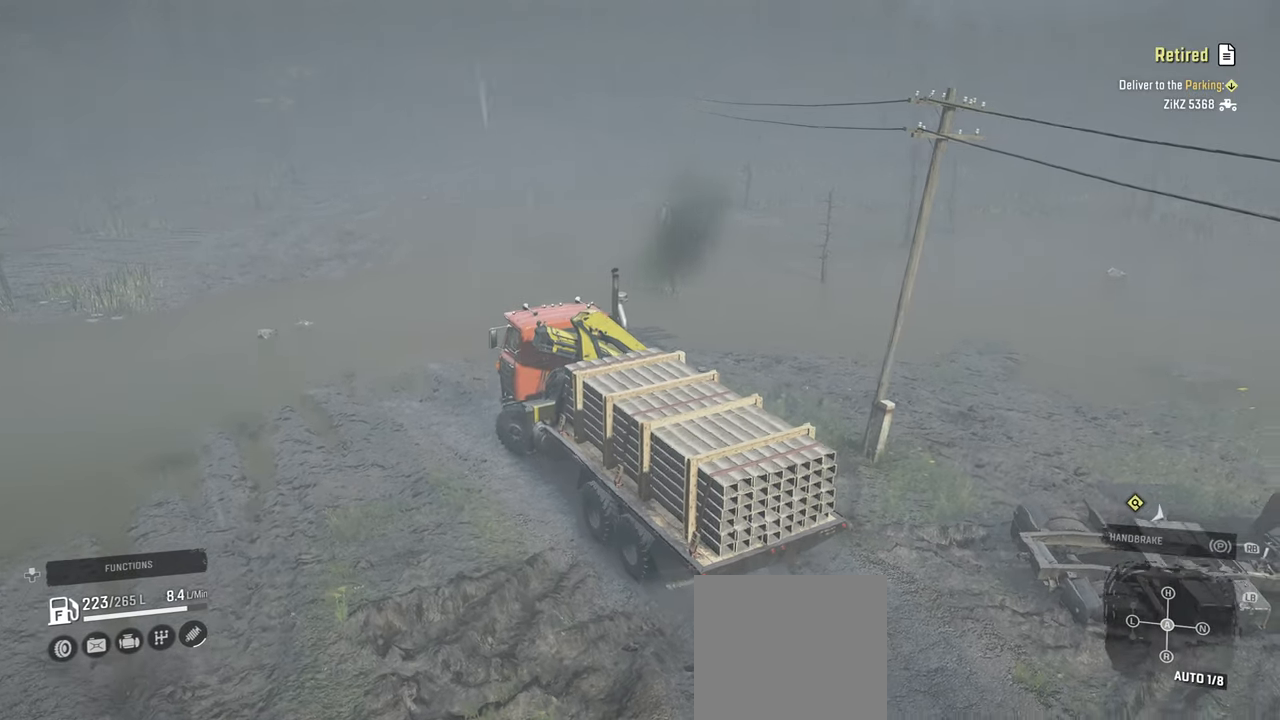
{"buttons": ["L2"], "left_stick": "right", "right_stick": "right", "events": [[17, "R2", "up"], [317, "left_stick", "right"], [417, "L2", "down"], [417, "right_stick", "right"]]}
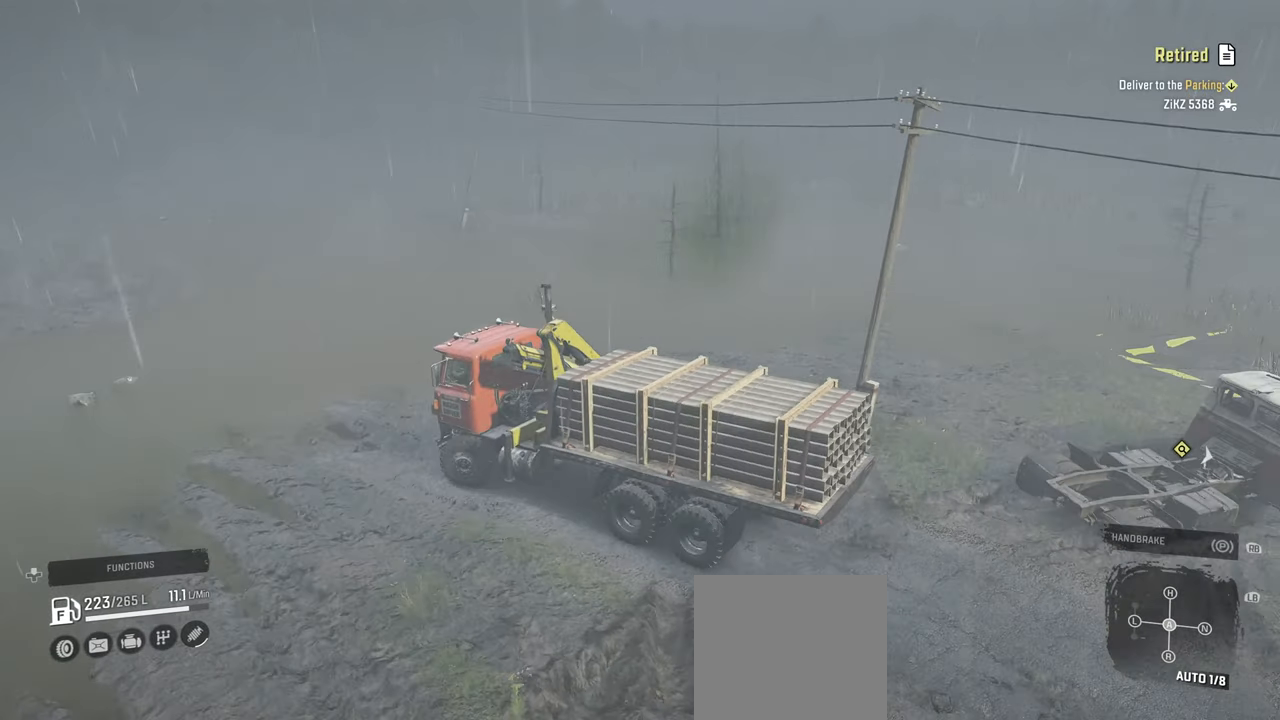
{"buttons": [], "left_stick": "center", "right_stick": "center", "events": [[50, "left_stick", "center"], [217, "L2", "up"], [250, "left_stick", "right"], [267, "R1", "down"], [400, "left_stick", "center"], [450, "R1", "up"], [450, "right_stick", "center"]]}
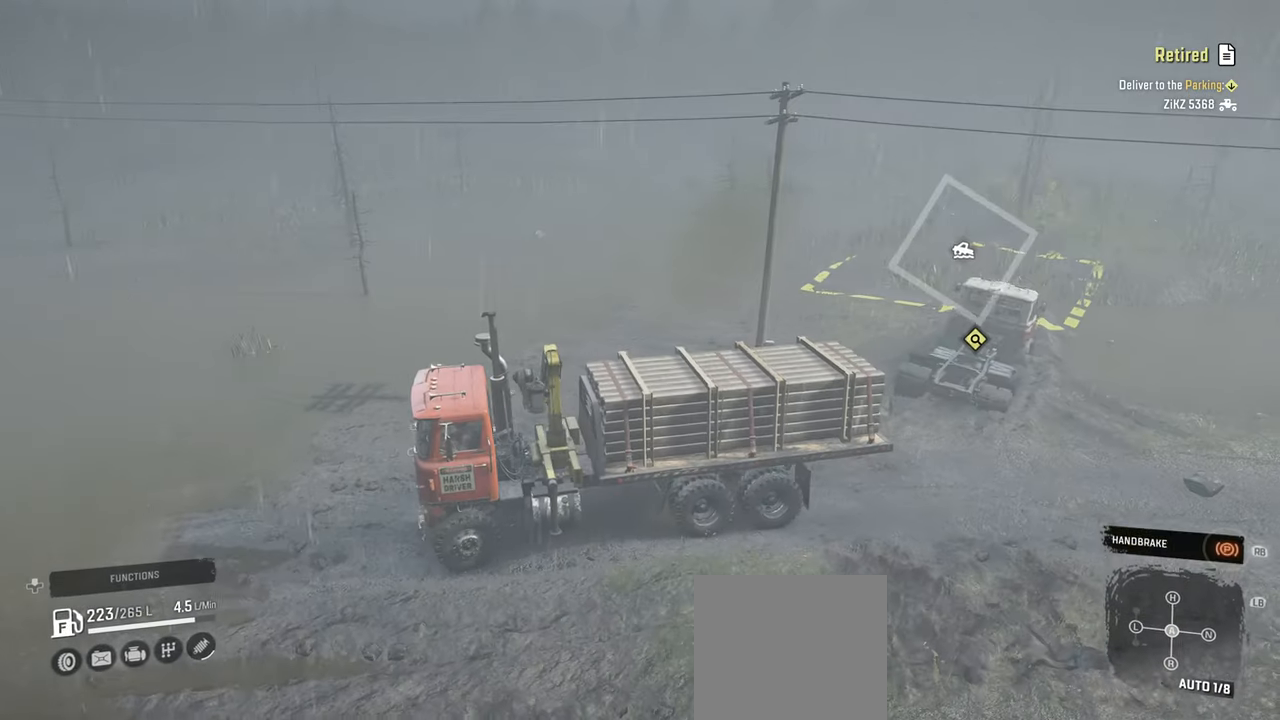
{"buttons": [], "left_stick": "center", "right_stick": "center", "events": [[167, "DPAD_UP", "down"], [317, "DPAD_UP", "up"]]}
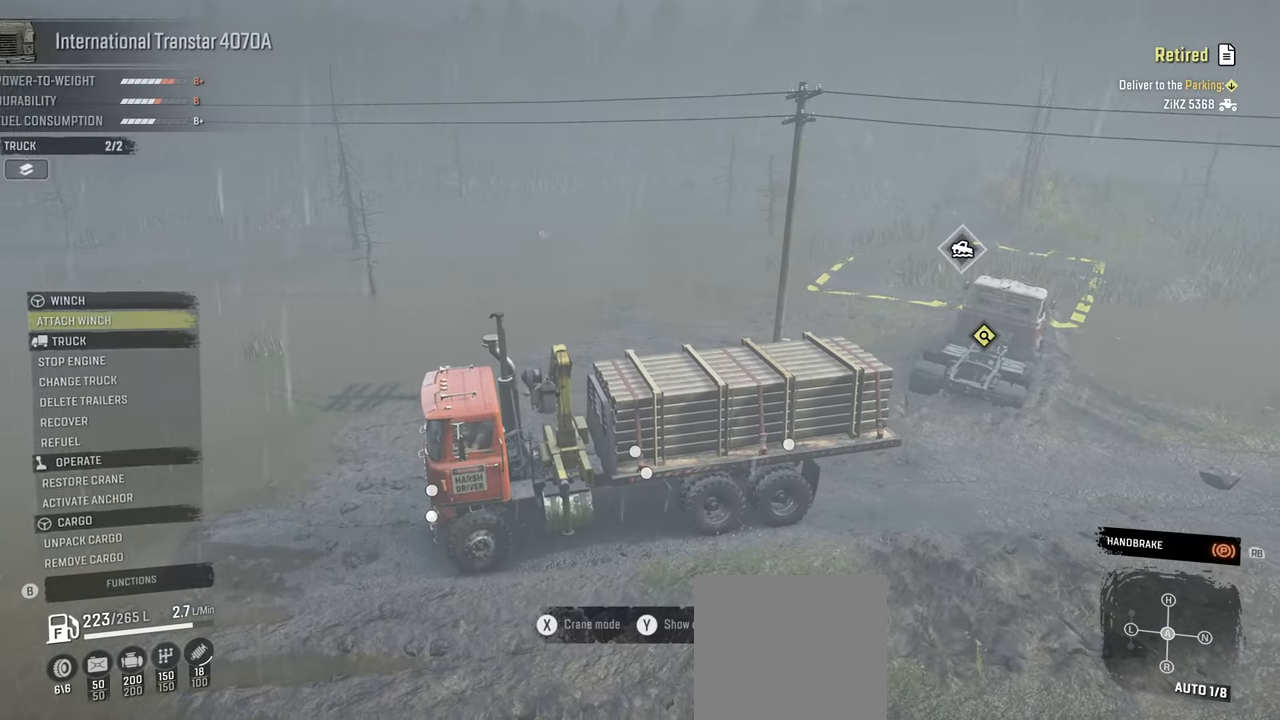
{"buttons": [], "left_stick": "center", "right_stick": "center", "events": []}
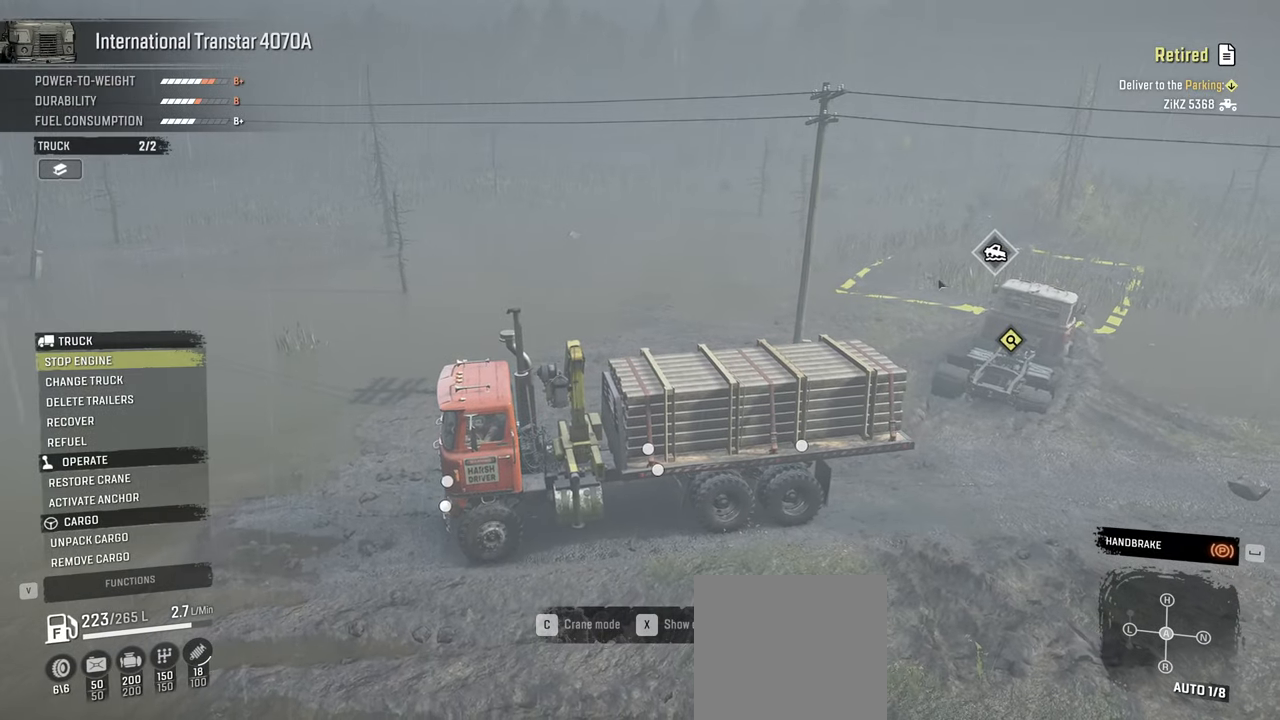
{"buttons": [], "left_stick": "center", "right_stick": "center", "events": []}
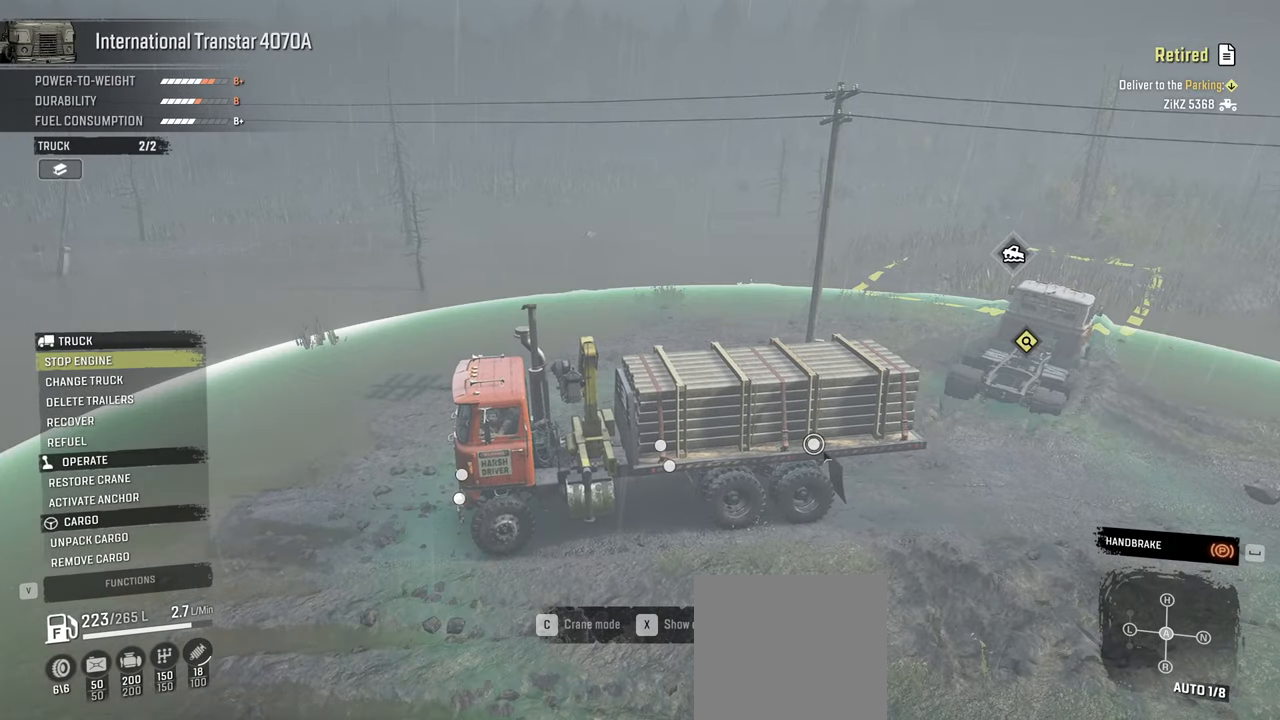
{"buttons": [], "left_stick": "center", "right_stick": "center", "events": []}
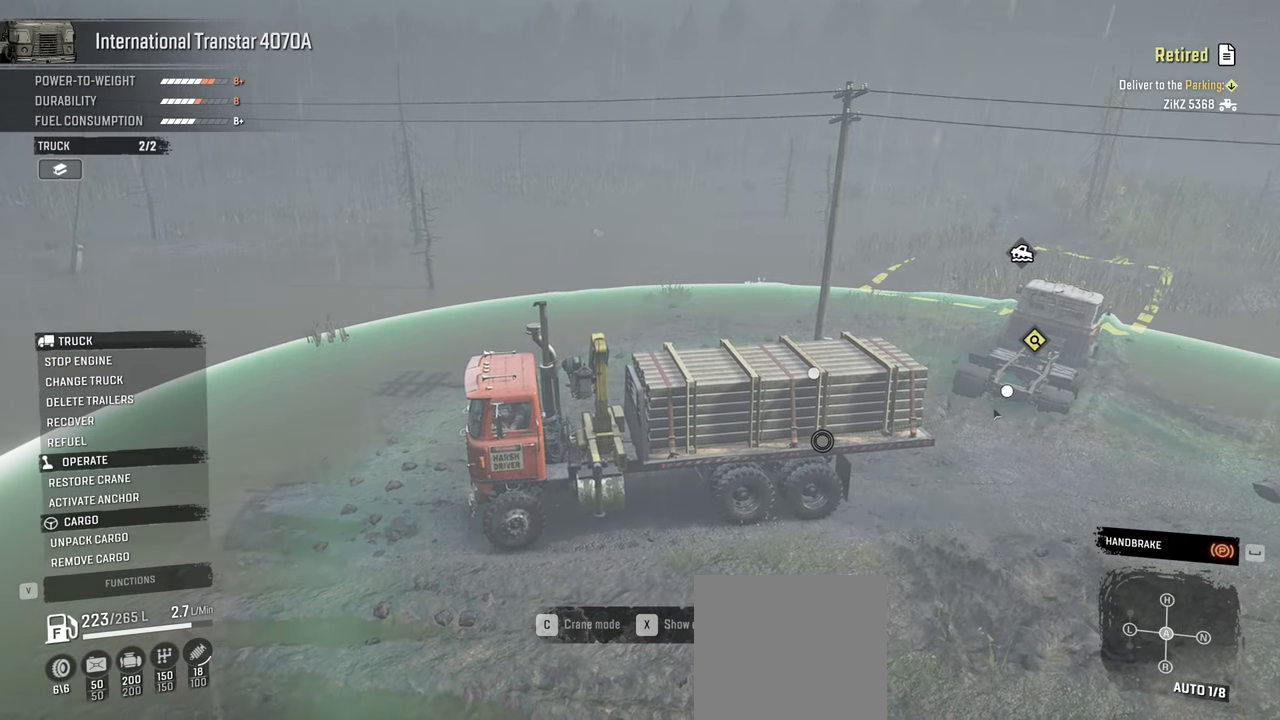
{"buttons": [], "left_stick": "center", "right_stick": "center", "events": []}
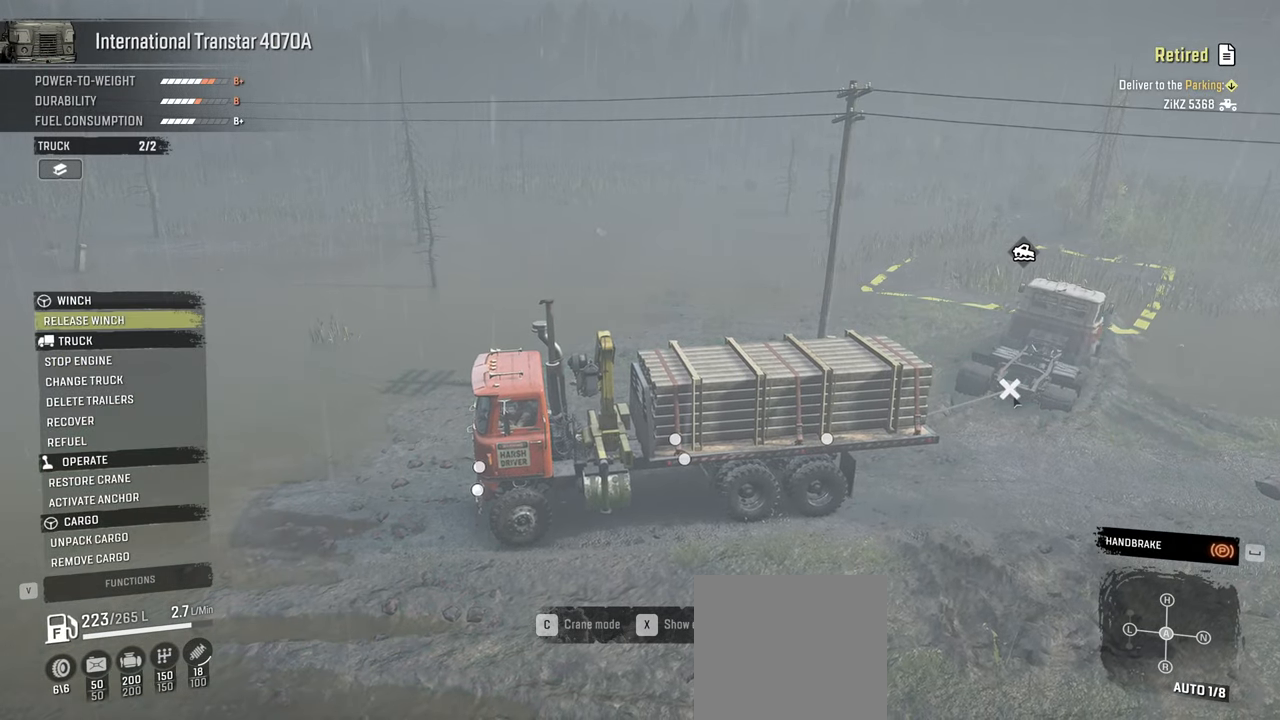
{"buttons": [], "left_stick": "center", "right_stick": "center", "events": []}
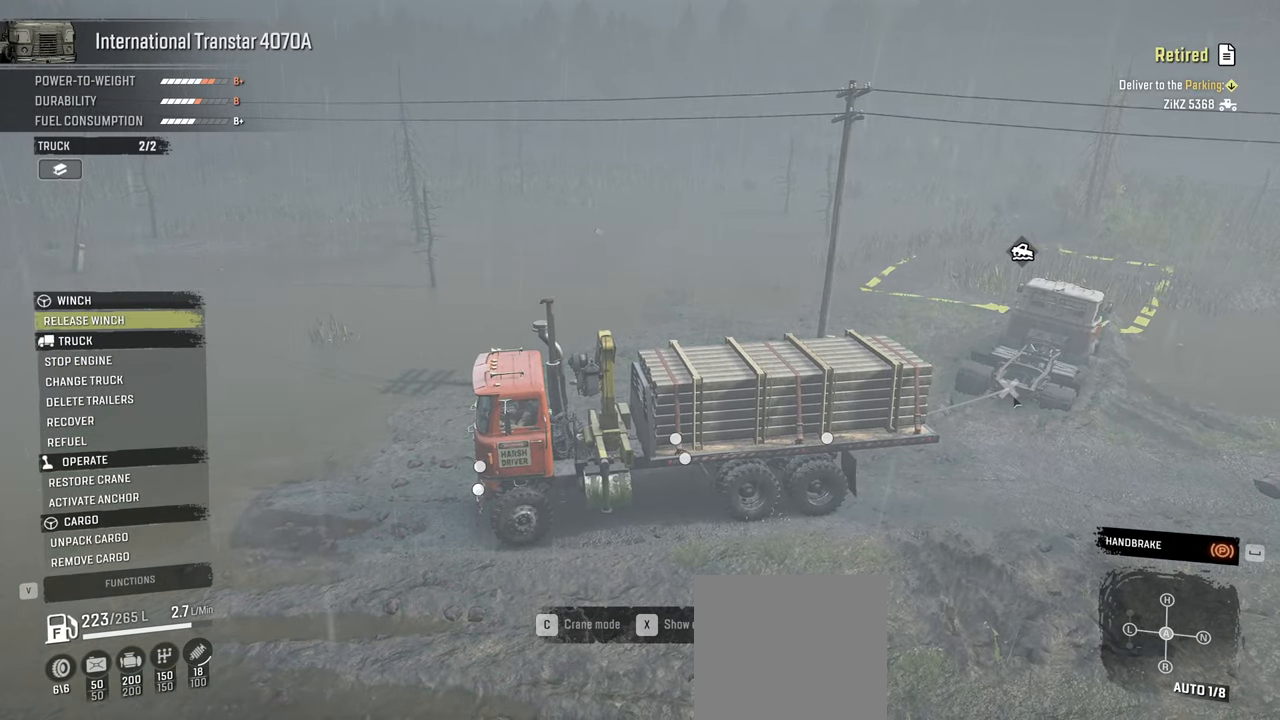
{"buttons": [], "left_stick": "center", "right_stick": "center", "events": [[300, "B", "down"], [384, "B", "up"]]}
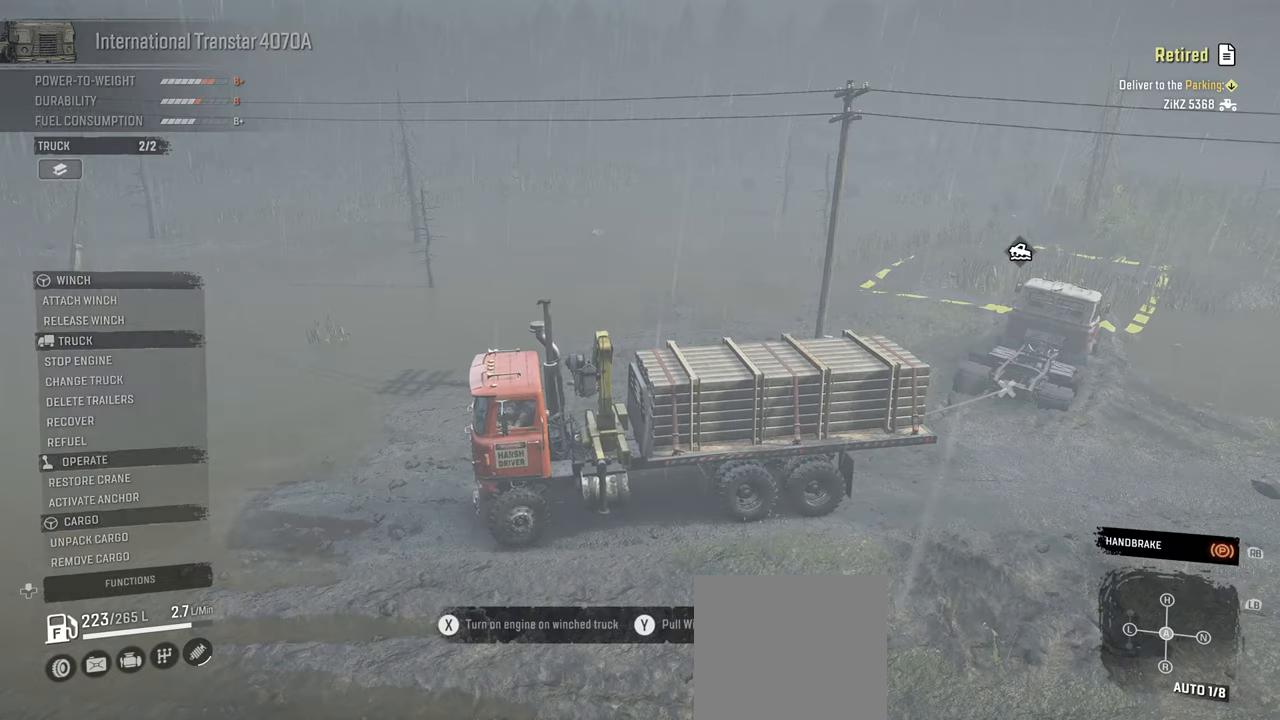
{"buttons": [], "left_stick": "center", "right_stick": "up-left", "events": [[100, "right_stick", "left"], [250, "R1", "down"], [417, "R1", "up"], [467, "right_stick", "up-left"]]}
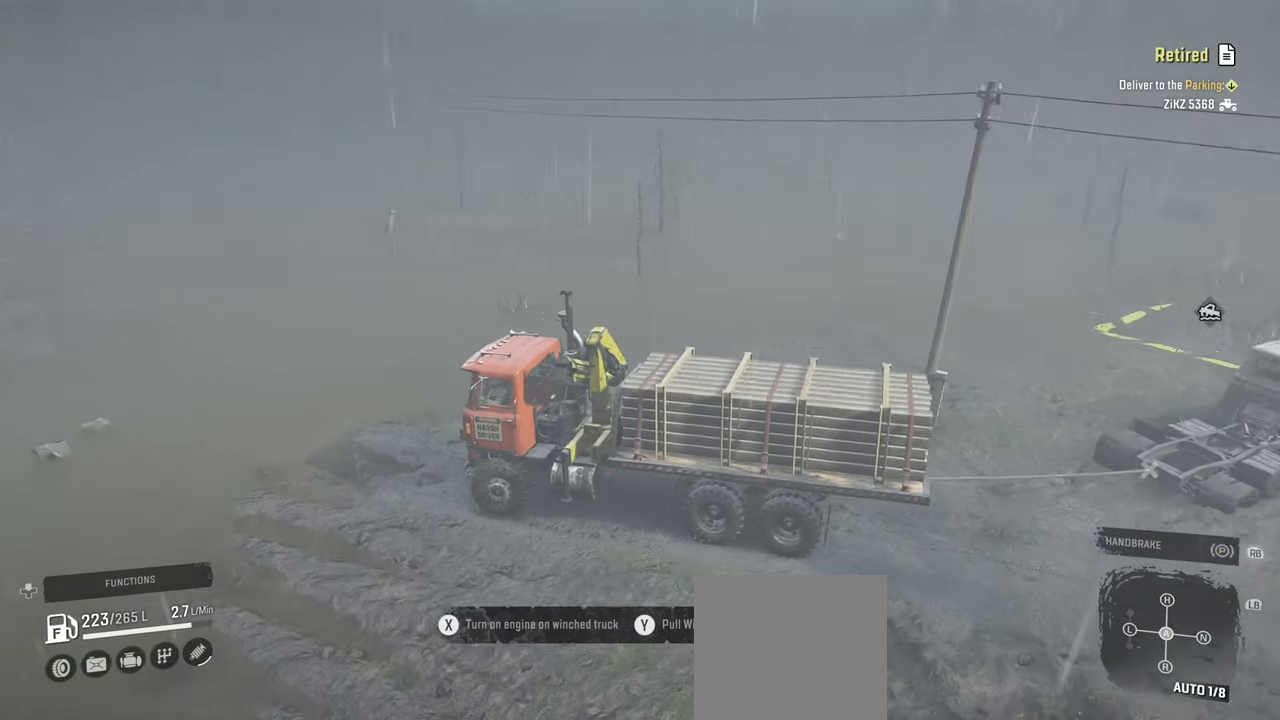
{"buttons": ["Y", "R2"], "left_stick": "center", "right_stick": "center", "events": [[17, "right_stick", "center"], [67, "R2", "down"], [184, "Y", "down"]]}
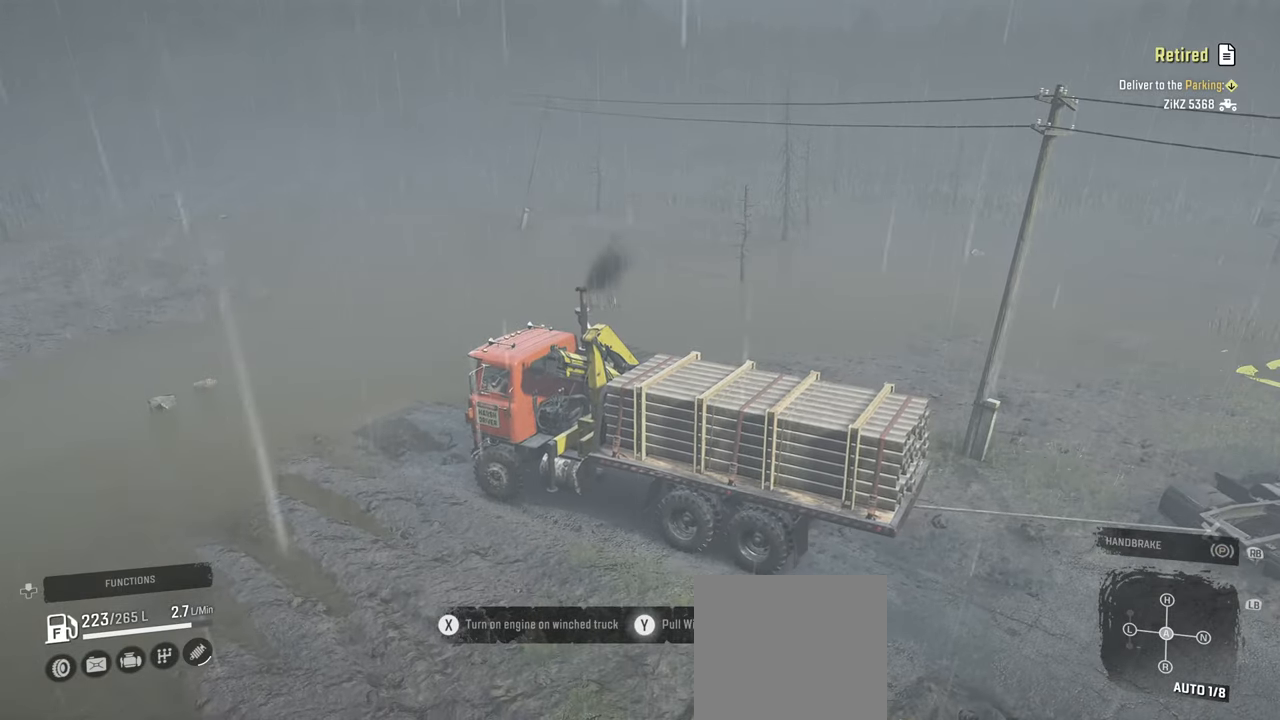
{"buttons": ["Y", "R2"], "left_stick": "center", "right_stick": "center", "events": [[417, "left_stick", "left"], [500, "left_stick", "center"]]}
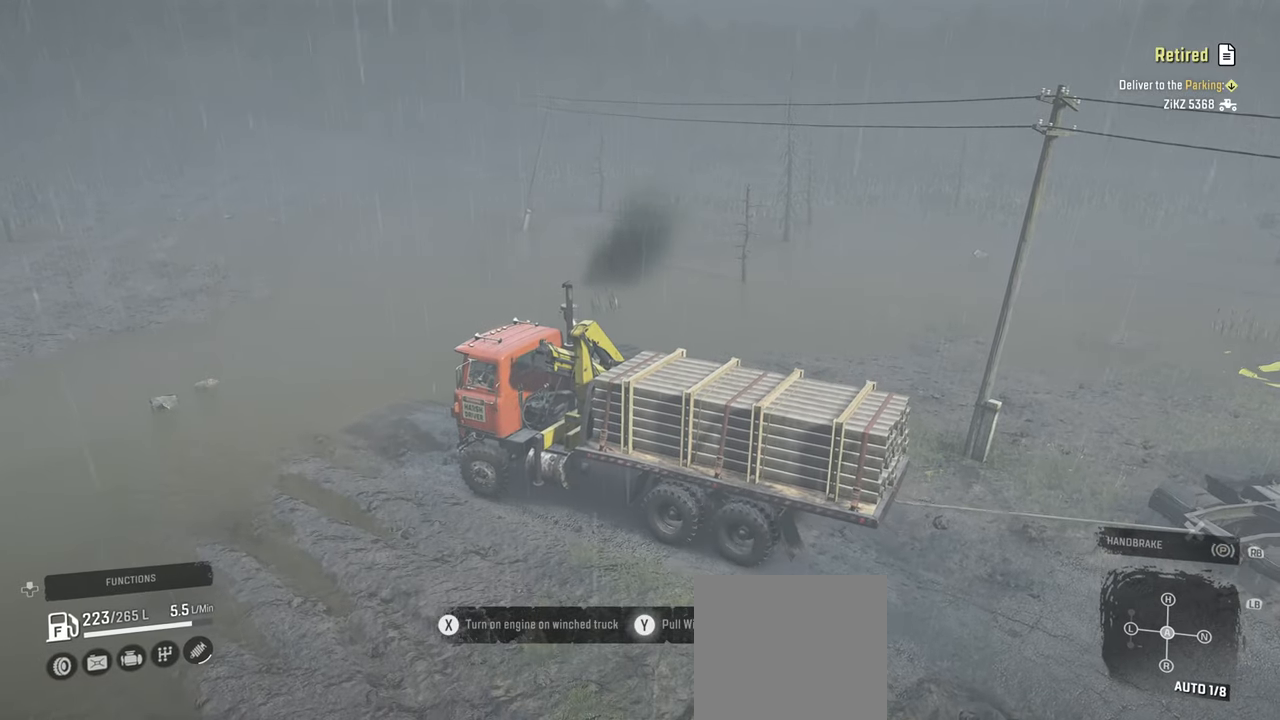
{"buttons": ["Y", "R2"], "left_stick": "center", "right_stick": "center", "events": [[84, "left_stick", "right"], [384, "left_stick", "center"]]}
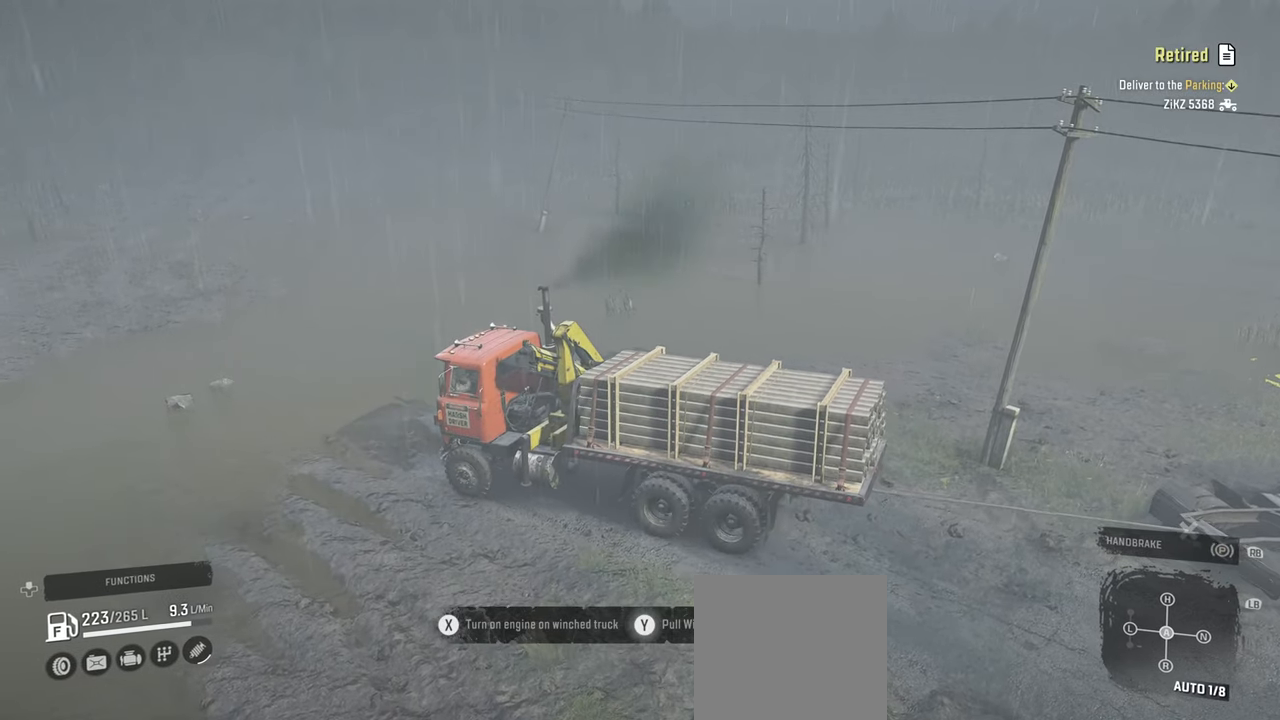
{"buttons": ["Y", "R2"], "left_stick": "center", "right_stick": "center", "events": [[100, "left_stick", "right"], [284, "left_stick", "center"]]}
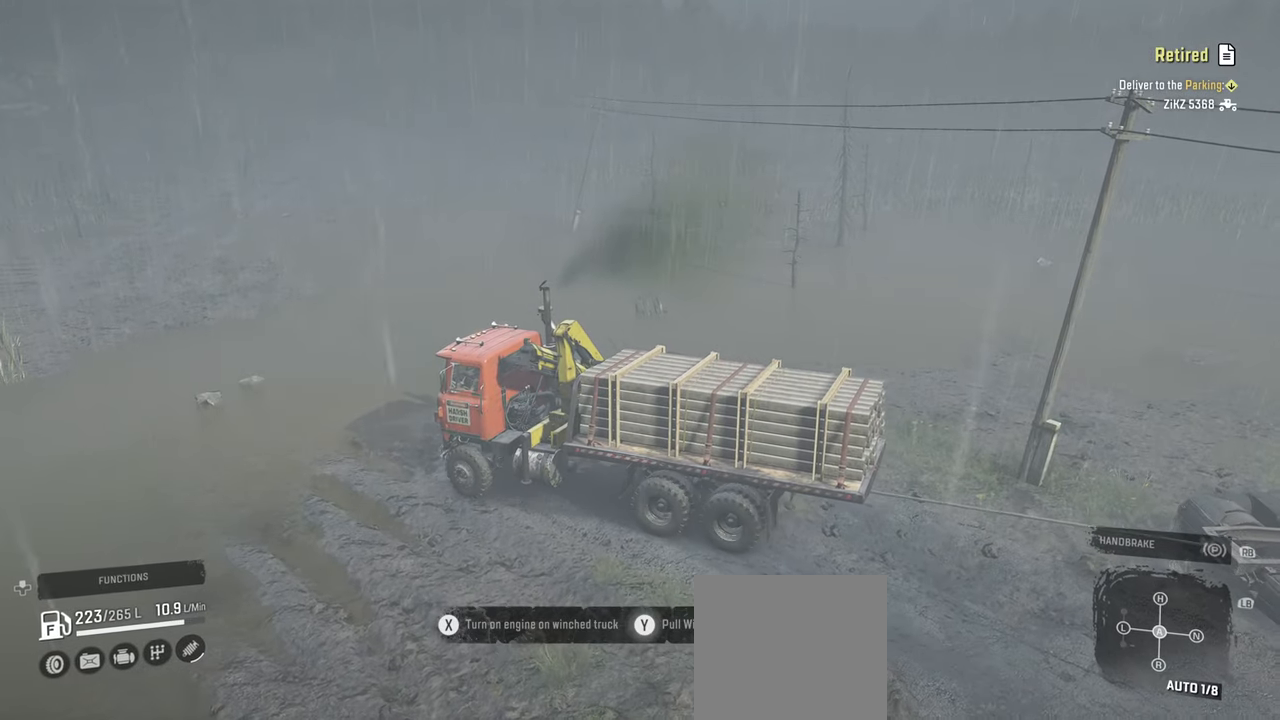
{"buttons": ["Y", "R2"], "left_stick": "center", "right_stick": "center", "events": [[150, "left_stick", "right"], [400, "left_stick", "center"]]}
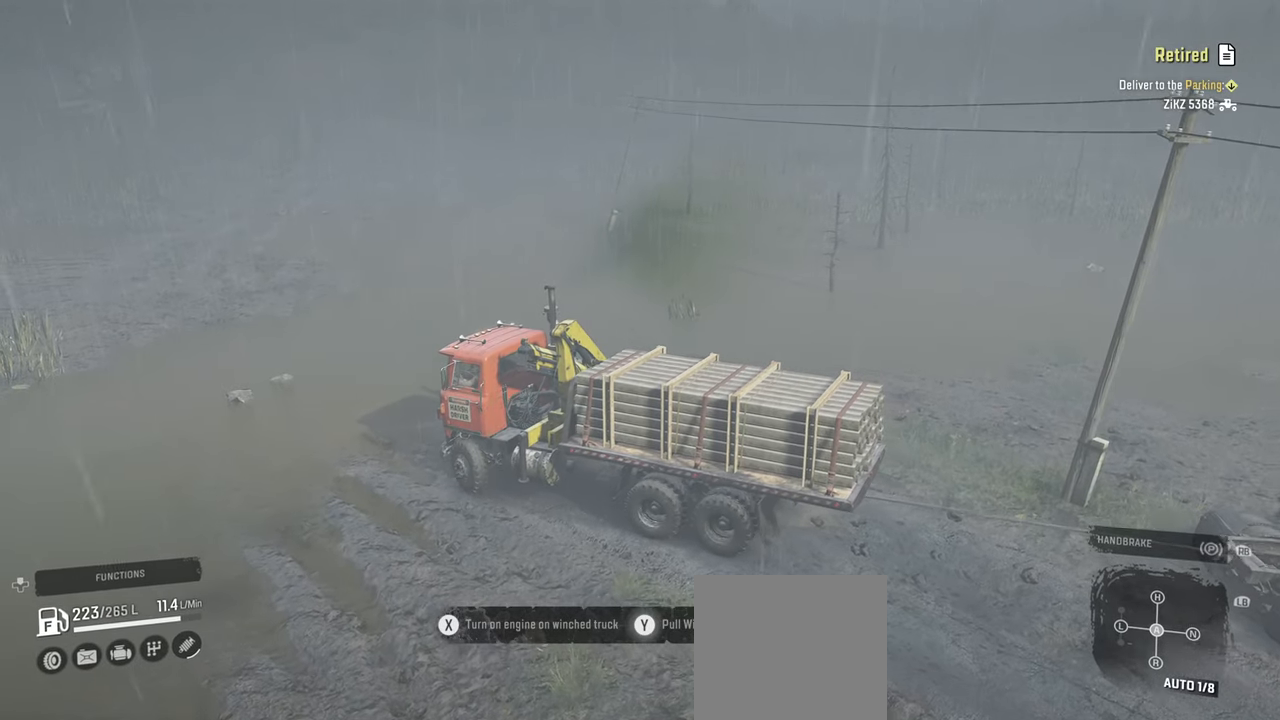
{"buttons": ["Y", "R2"], "left_stick": "center", "right_stick": "center", "events": [[117, "left_stick", "left"], [434, "left_stick", "center"]]}
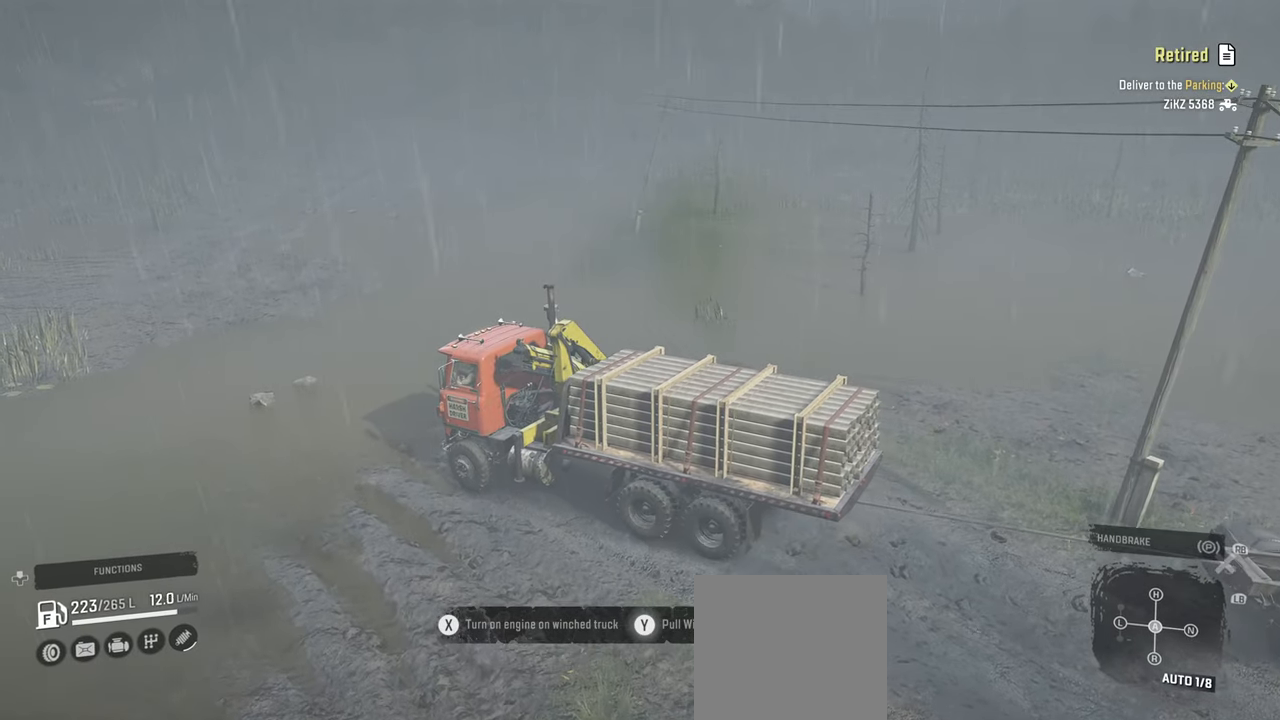
{"buttons": ["Y", "R2"], "left_stick": "center", "right_stick": "center", "events": [[84, "left_stick", "right"], [367, "left_stick", "center"]]}
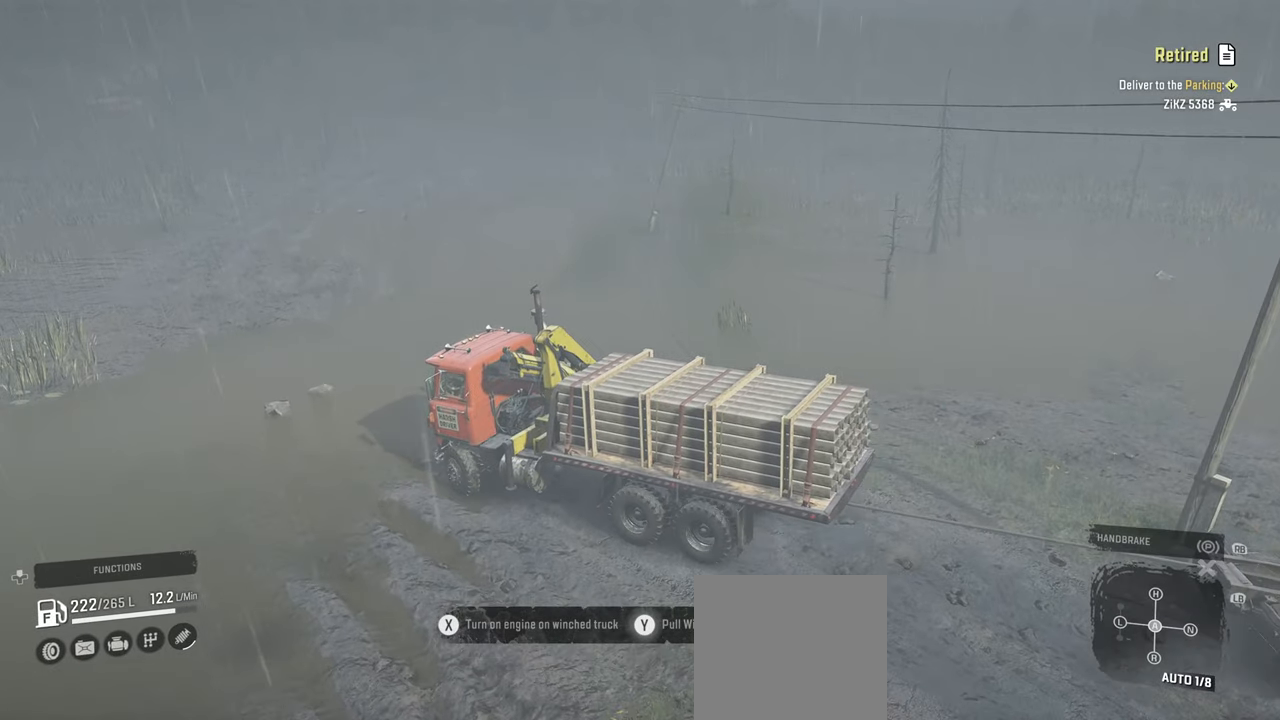
{"buttons": ["Y", "R2"], "left_stick": "center", "right_stick": "center", "events": []}
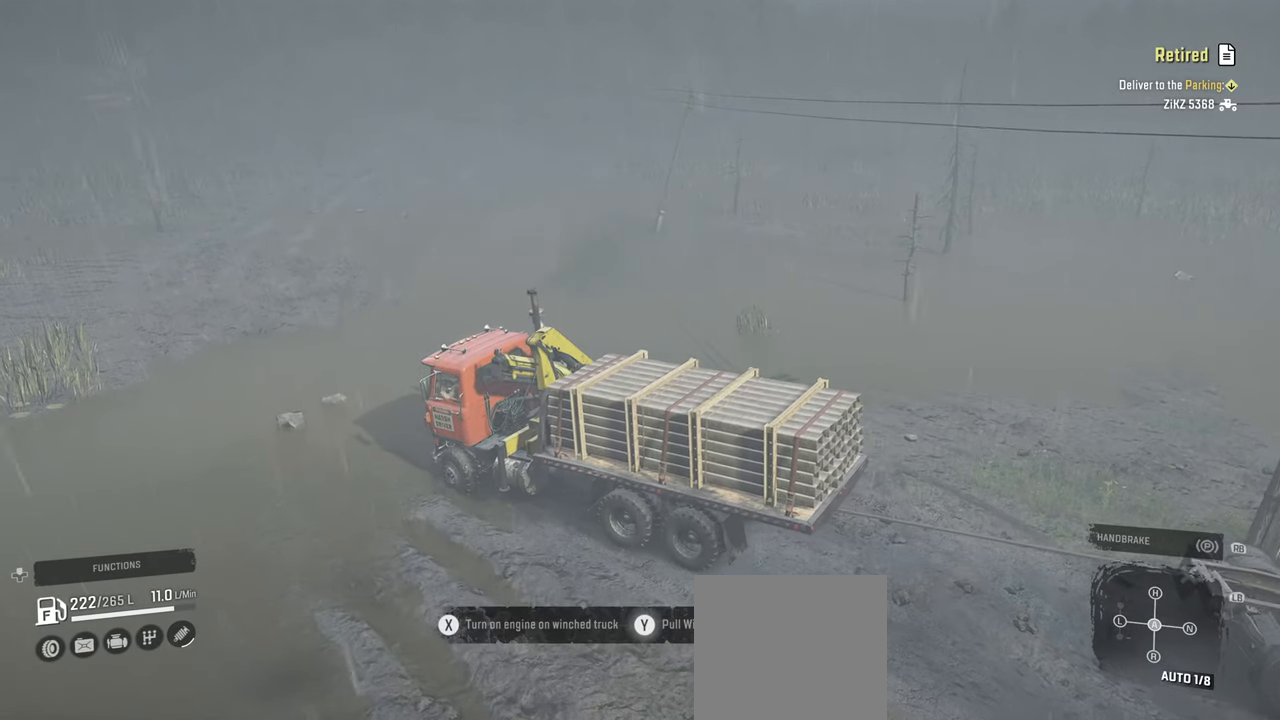
{"buttons": ["Y", "R2"], "left_stick": "right", "right_stick": "center", "events": [[467, "left_stick", "right"]]}
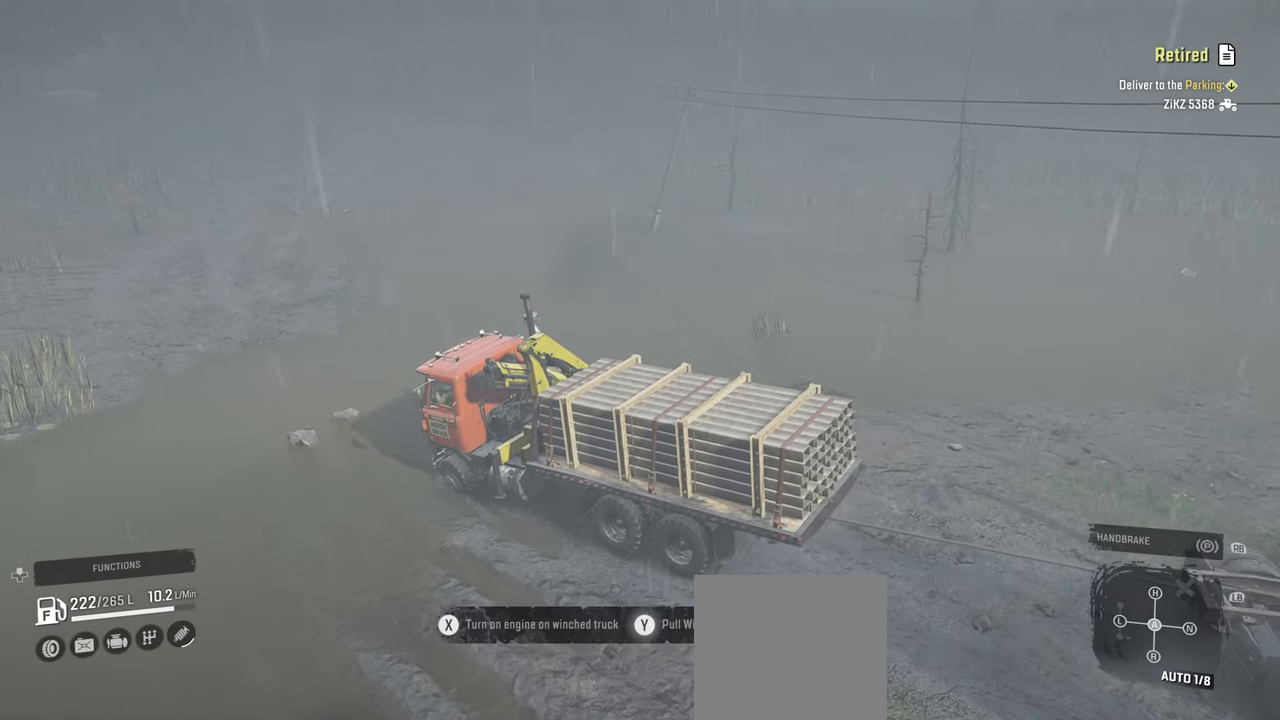
{"buttons": ["Y", "R2"], "left_stick": "center", "right_stick": "center", "events": [[167, "left_stick", "center"]]}
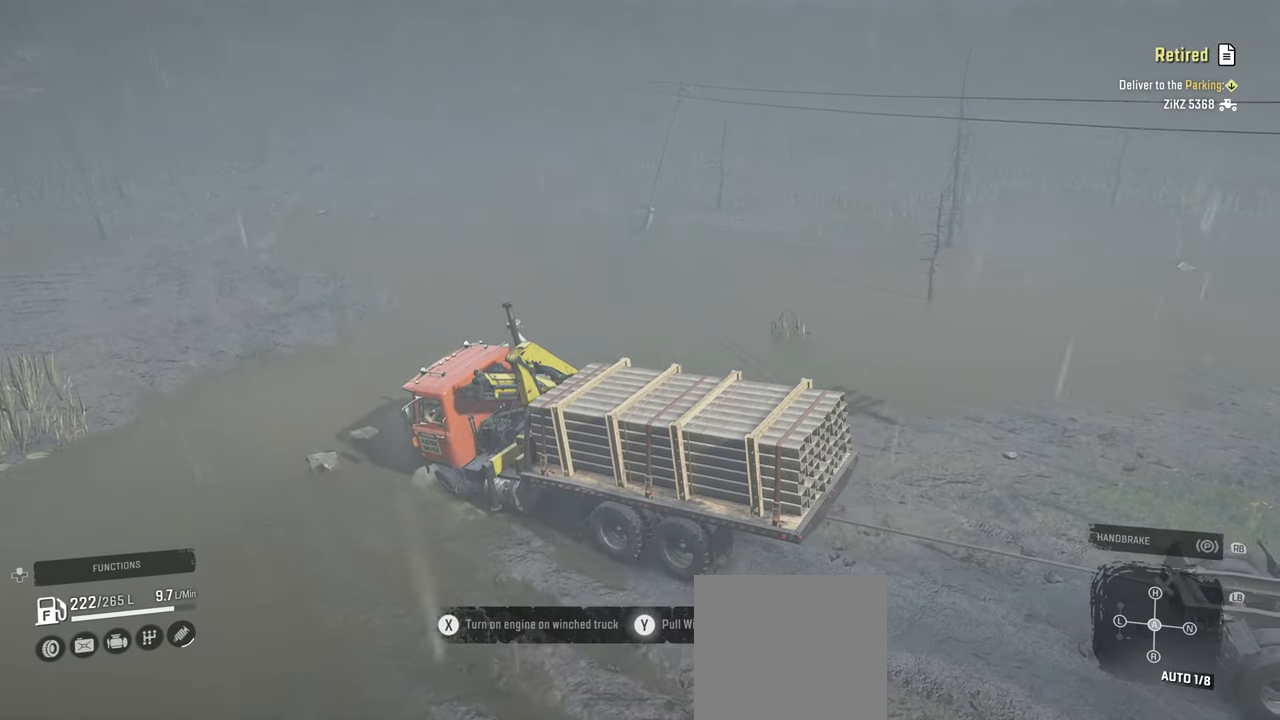
{"buttons": ["Y", "R2"], "left_stick": "right", "right_stick": "center", "events": [[34, "left_stick", "right"]]}
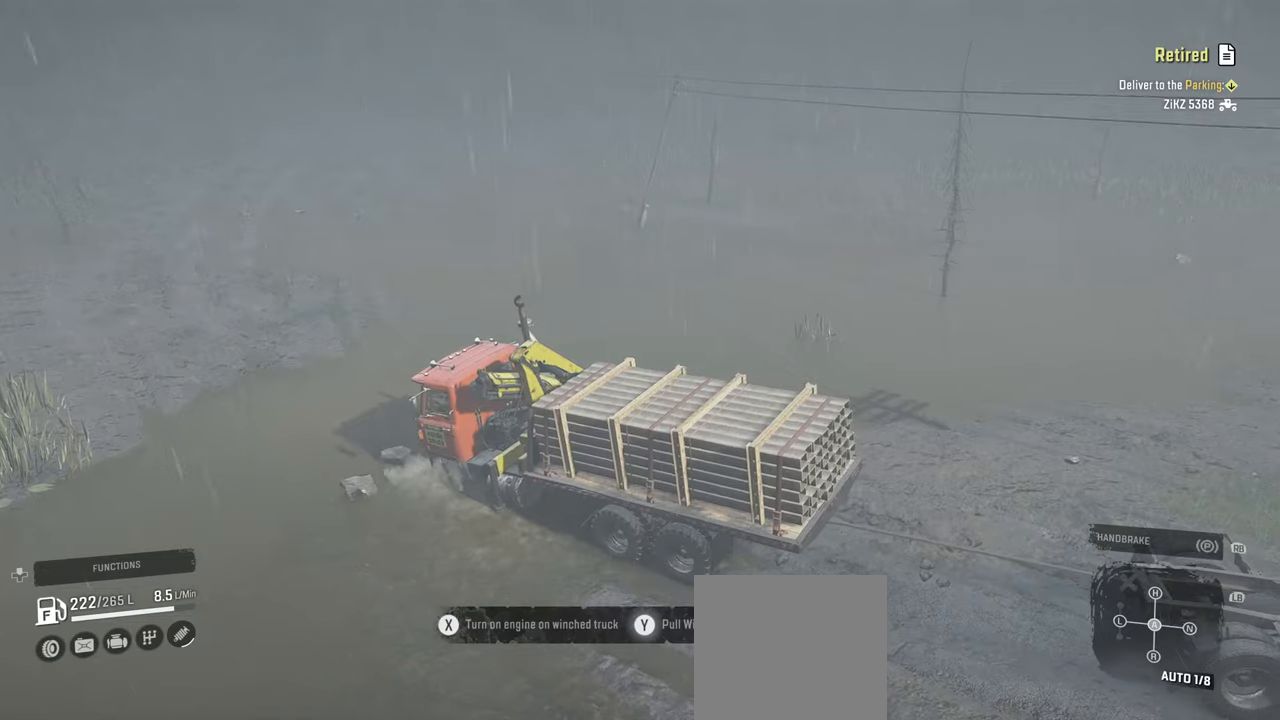
{"buttons": ["Y", "R2"], "left_stick": "left", "right_stick": "center", "events": [[84, "left_stick", "up-left"], [167, "left_stick", "left"]]}
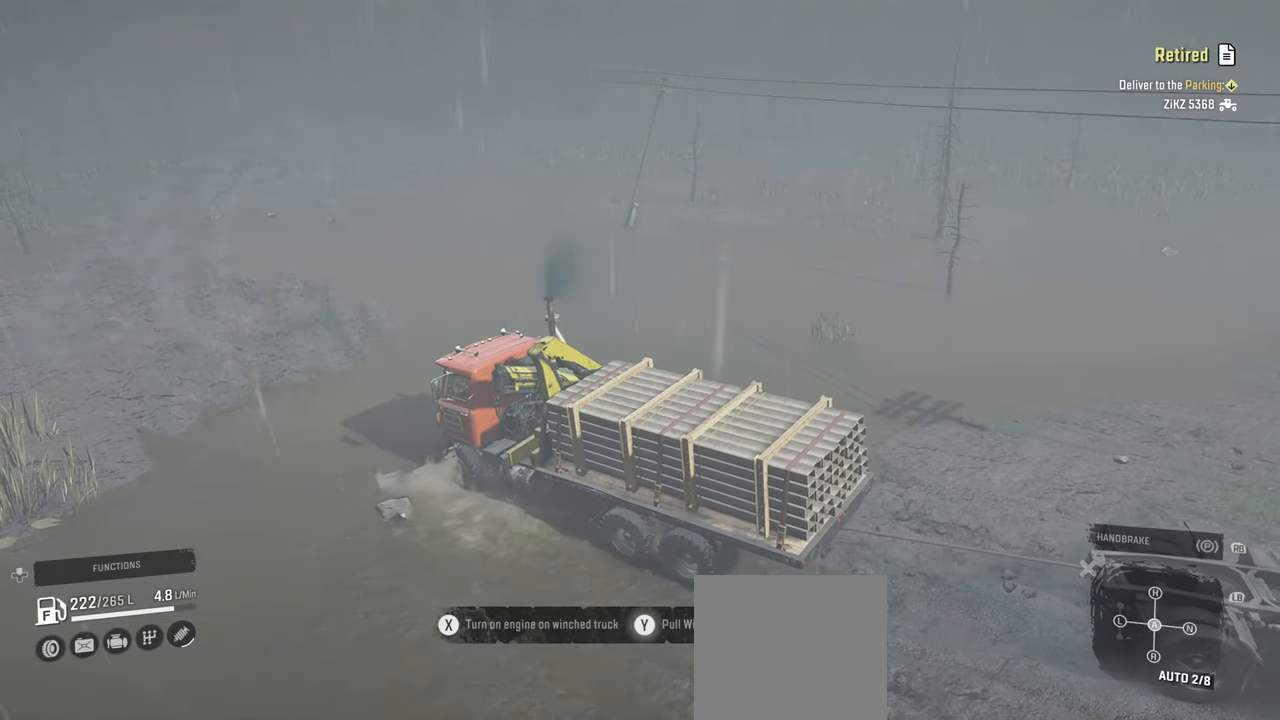
{"buttons": ["Y", "R2"], "left_stick": "center", "right_stick": "center", "events": [[434, "left_stick", "center"]]}
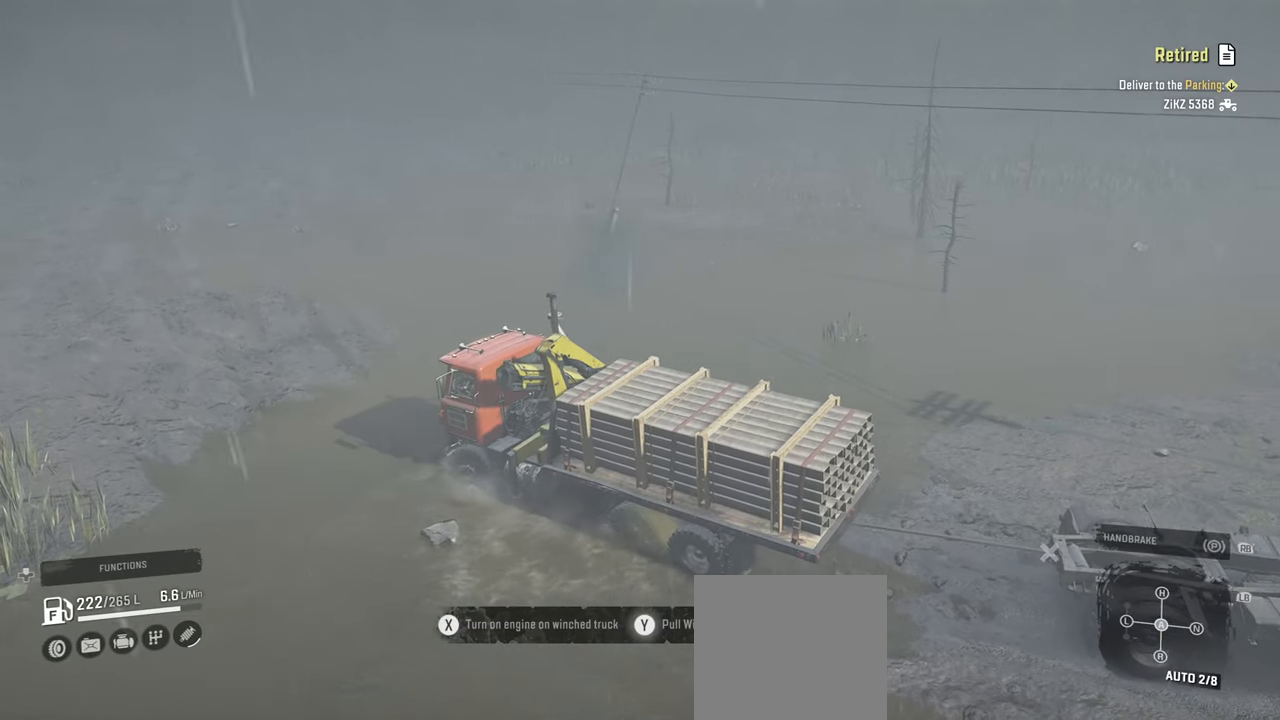
{"buttons": ["Y", "R2"], "left_stick": "center", "right_stick": "center", "events": []}
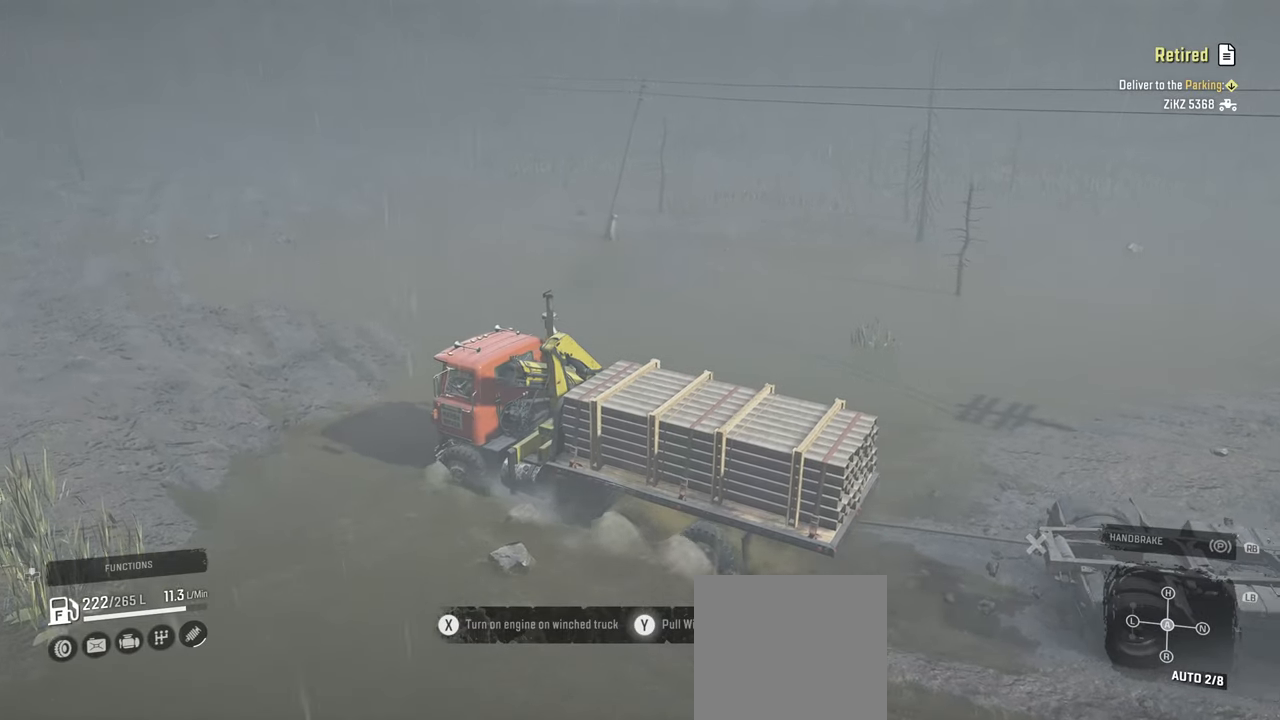
{"buttons": ["Y", "R2"], "left_stick": "center", "right_stick": "center", "events": []}
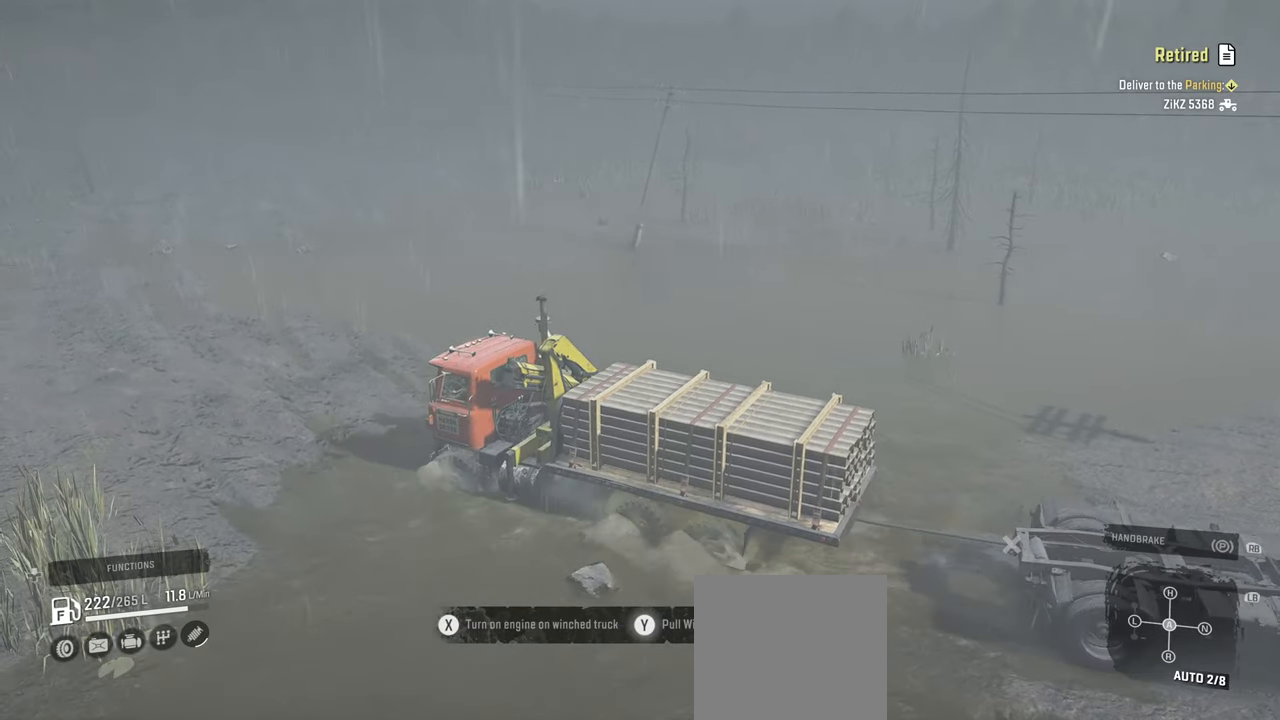
{"buttons": ["Y", "R2"], "left_stick": "right", "right_stick": "center", "events": [[334, "left_stick", "right"]]}
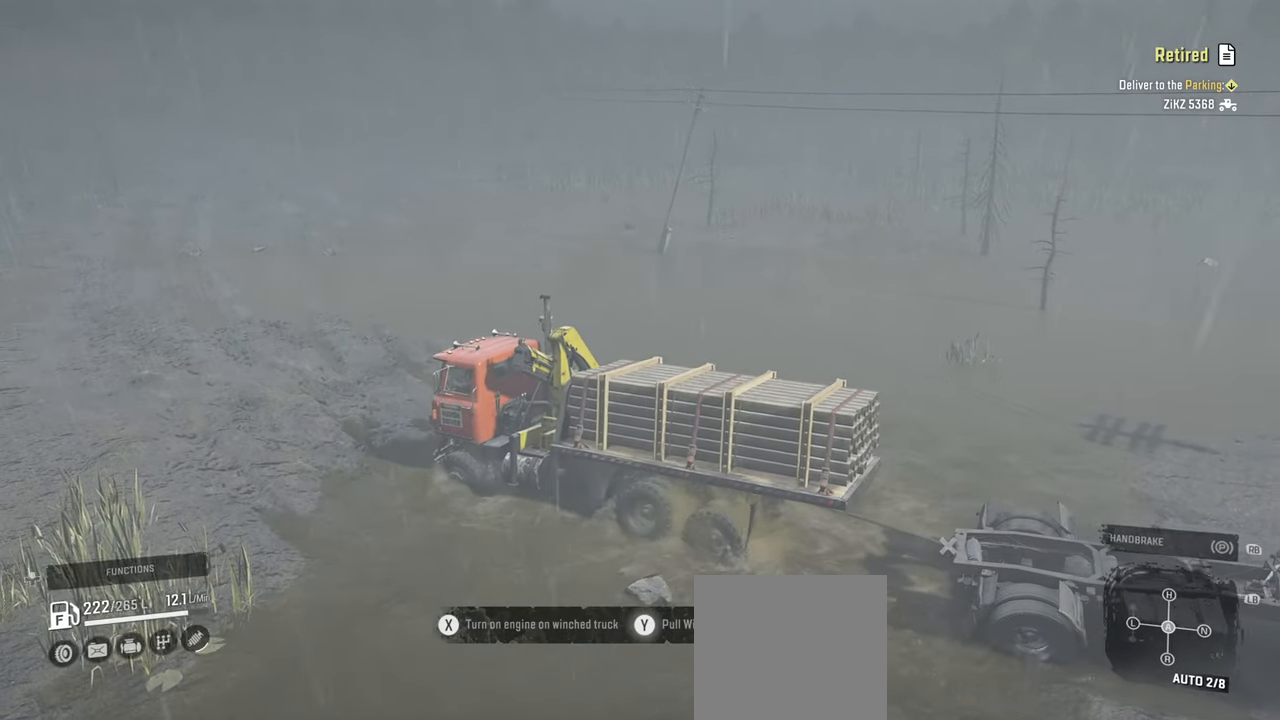
{"buttons": ["R2"], "left_stick": "center", "right_stick": "center", "events": [[34, "left_stick", "center"], [384, "Y", "up"]]}